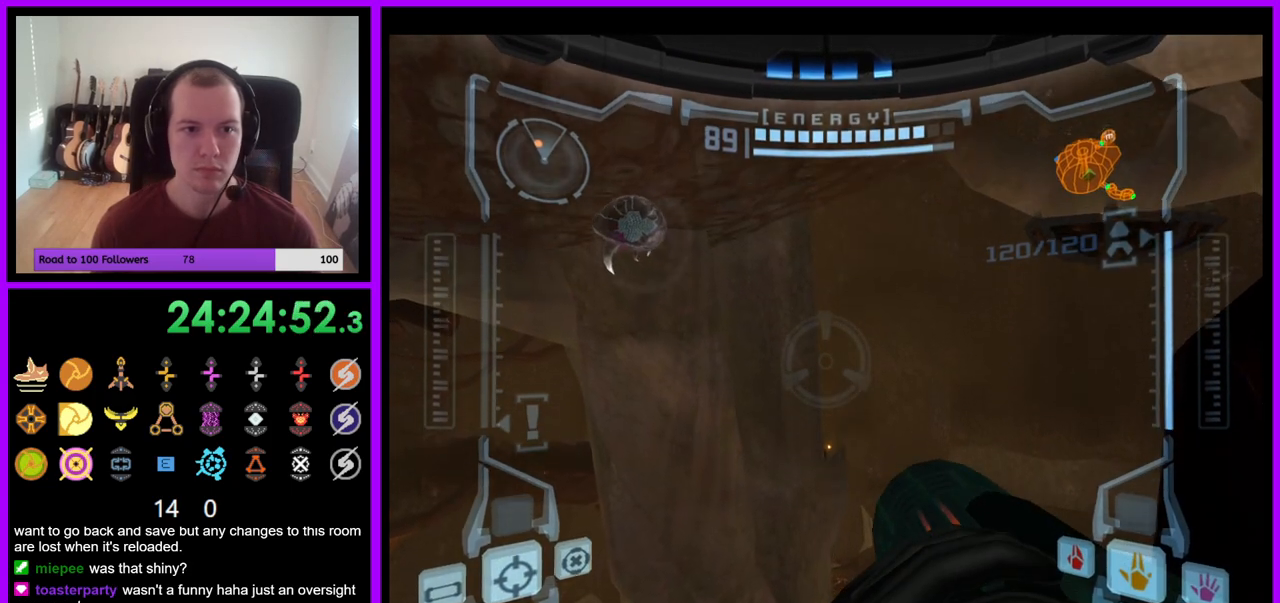
Gameplay with a controller (Nintendo layout); each line is a JSON object with the inputs held at the frame after it. "events" lists button and stick changes between this image and that frame as [ms after this image, input, new state], when the widget could be followed in between. Not read: L3 R1 R3 START.
{"buttons": ["A"], "left_stick": "center", "right_stick": "center", "events": []}
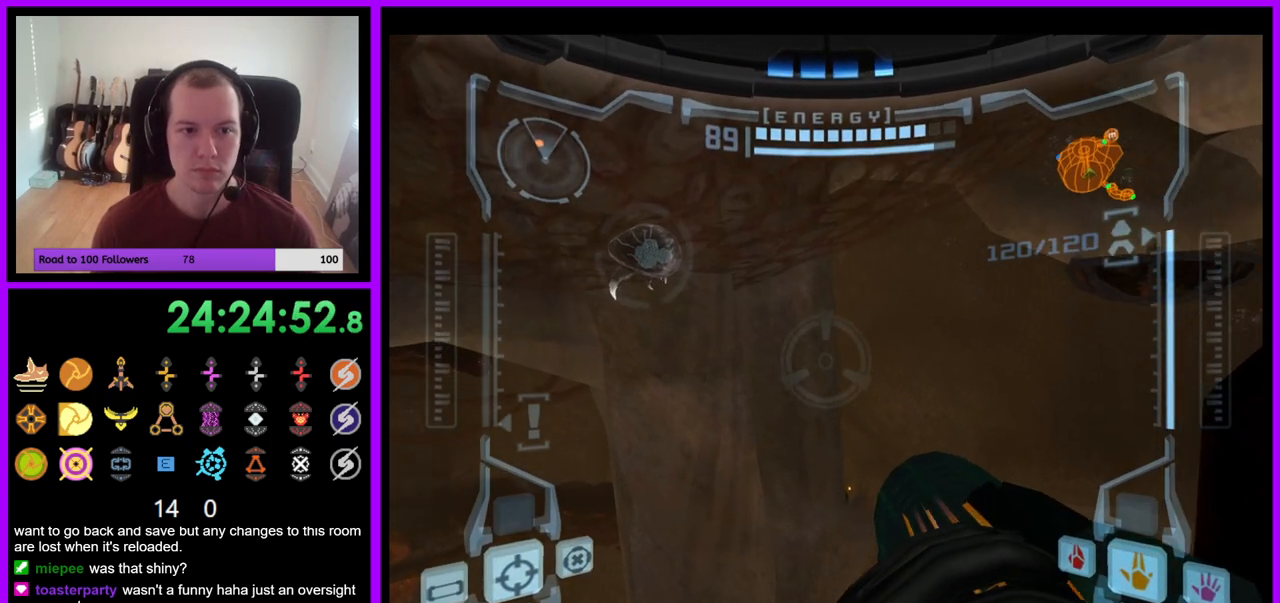
{"buttons": ["A"], "left_stick": "center", "right_stick": "center", "events": []}
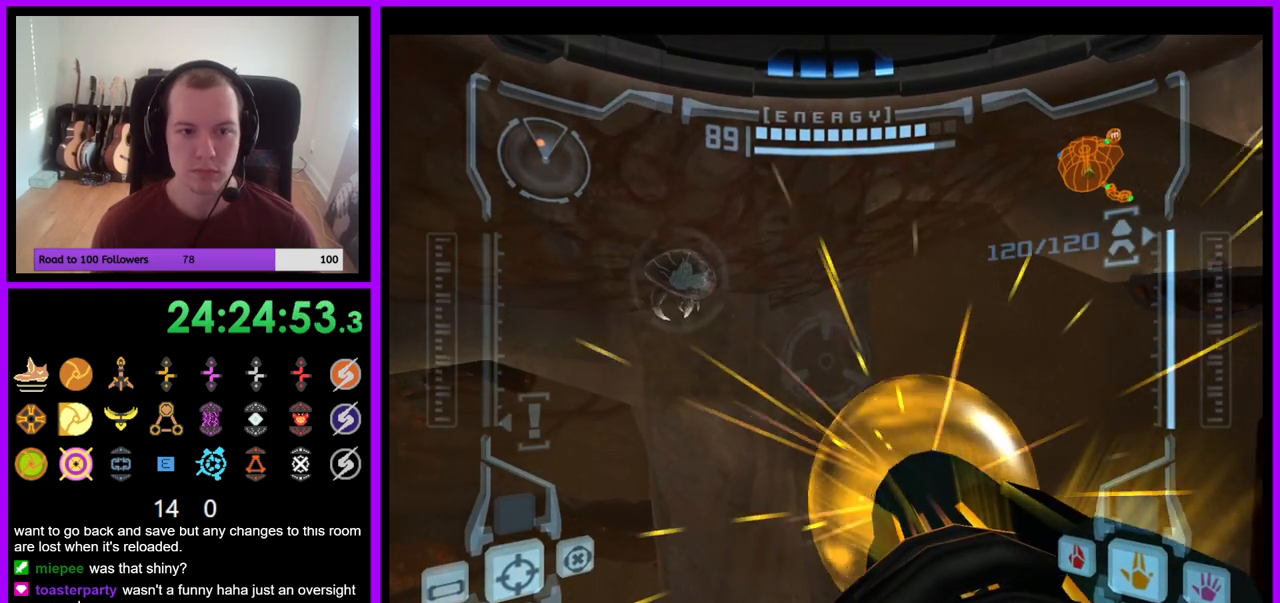
{"buttons": ["A"], "left_stick": "center", "right_stick": "center", "events": []}
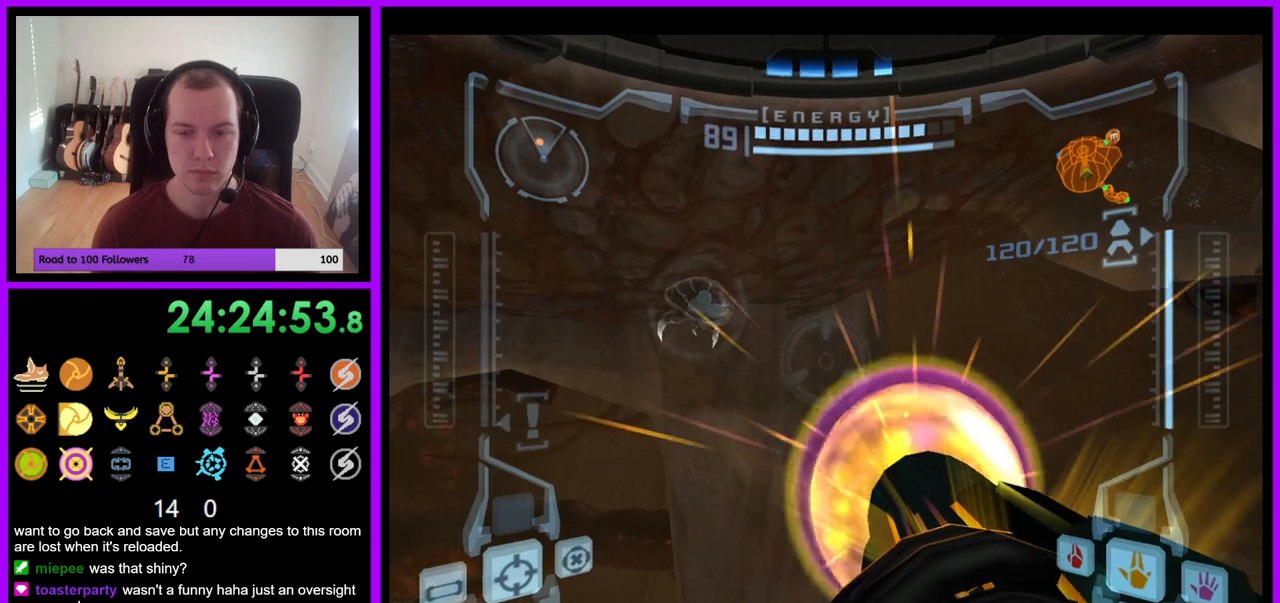
{"buttons": ["A"], "left_stick": "center", "right_stick": "center", "events": []}
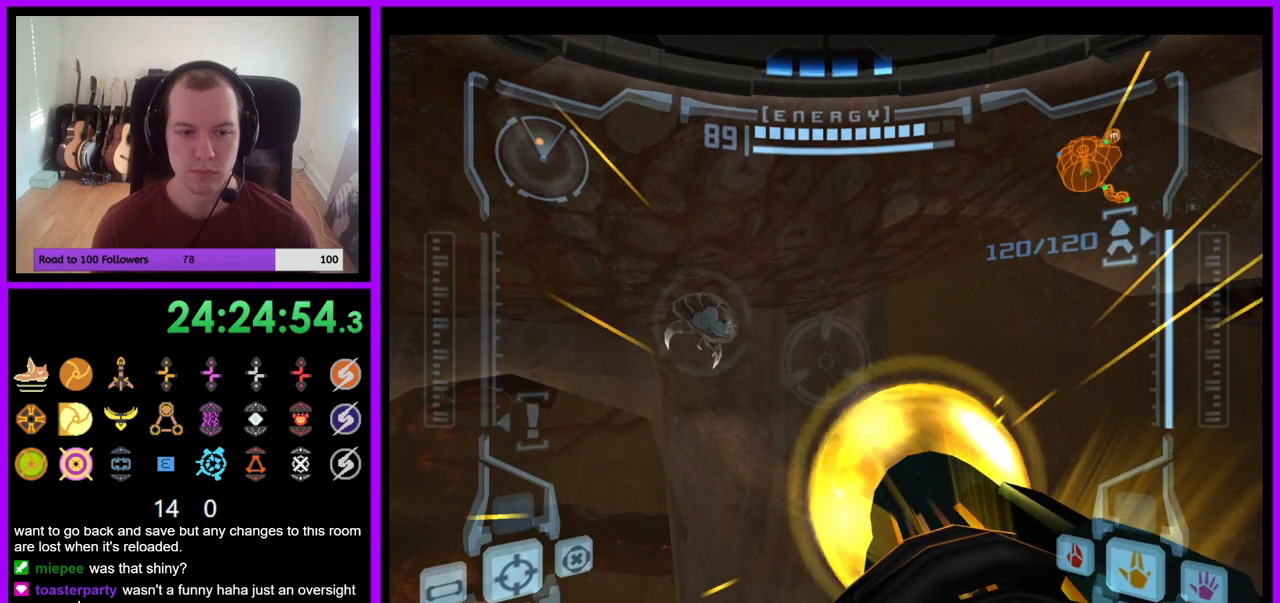
{"buttons": ["A"], "left_stick": "up-right", "right_stick": "center", "events": [[467, "left_stick", "up-right"]]}
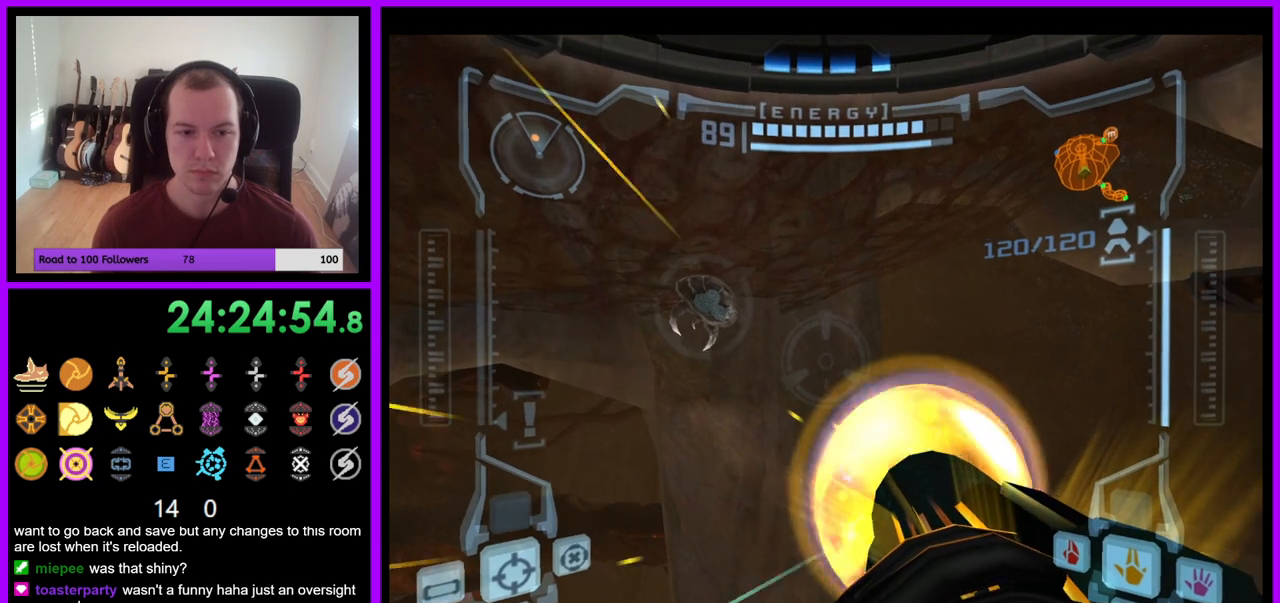
{"buttons": ["A"], "left_stick": "up-right", "right_stick": "center", "events": []}
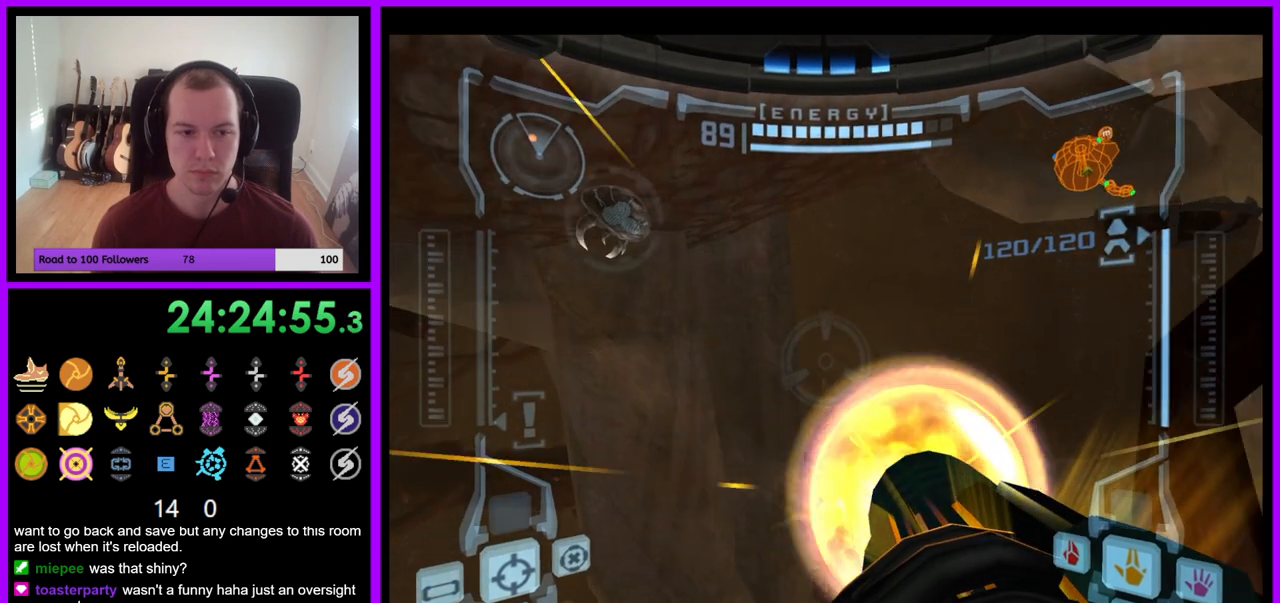
{"buttons": [], "left_stick": "up", "right_stick": "center", "events": [[183, "left_stick", "up"], [250, "A", "up"]]}
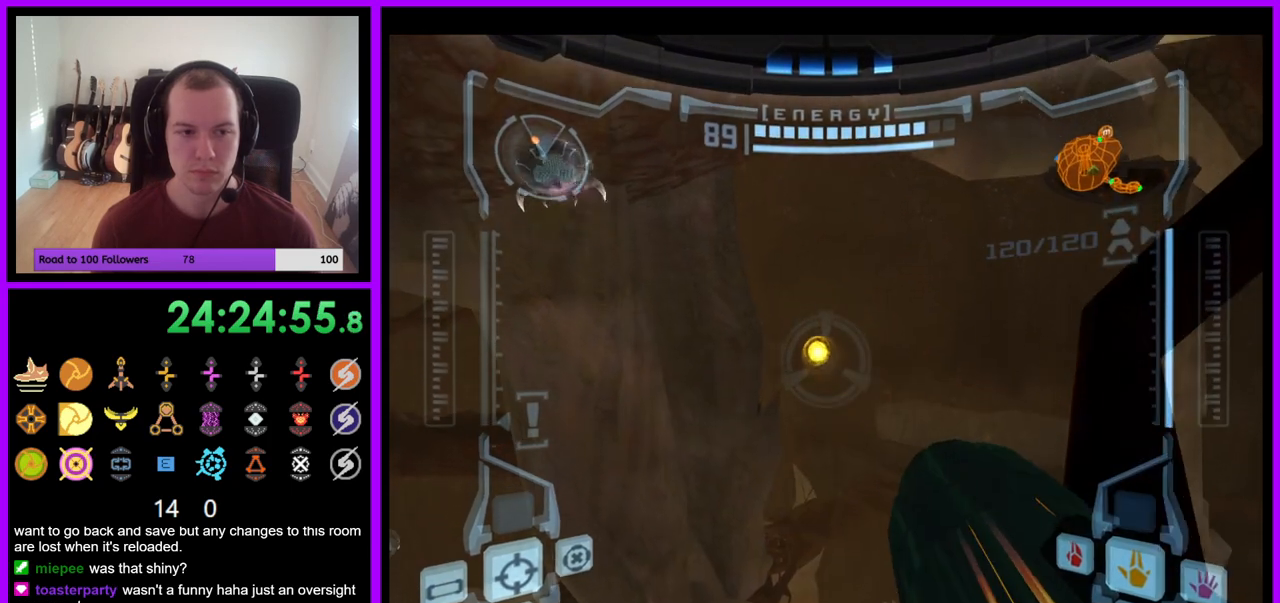
{"buttons": ["A"], "left_stick": "up", "right_stick": "center", "events": [[483, "A", "down"]]}
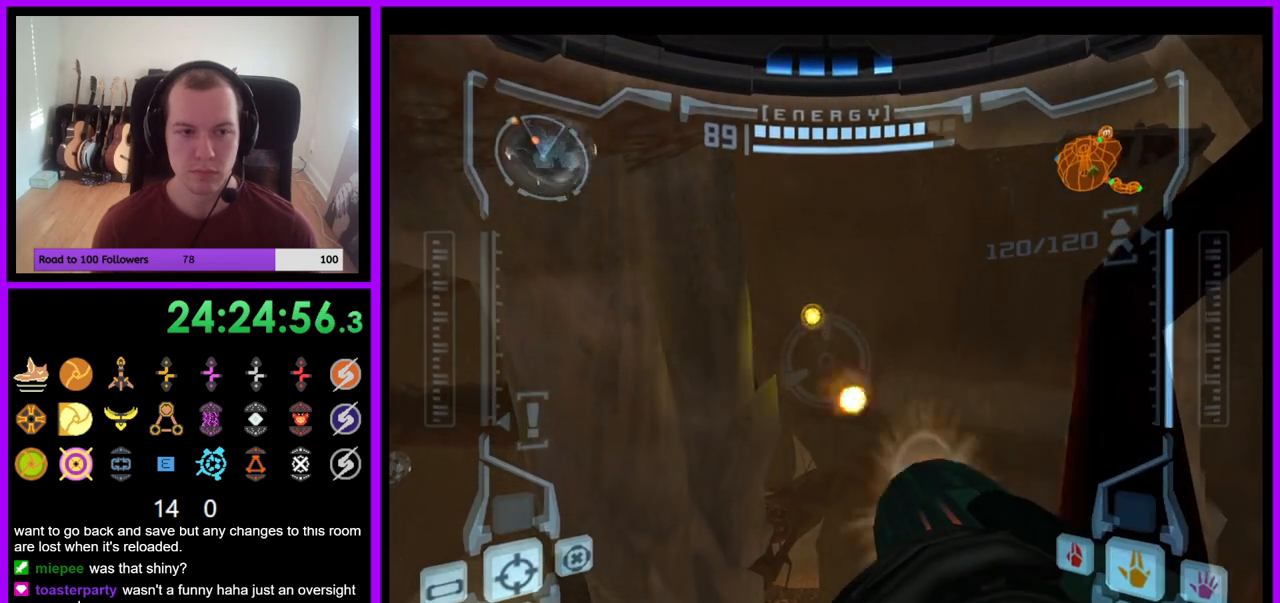
{"buttons": ["A"], "left_stick": "up-left", "right_stick": "center", "events": [[283, "left_stick", "center"], [350, "left_stick", "up-left"]]}
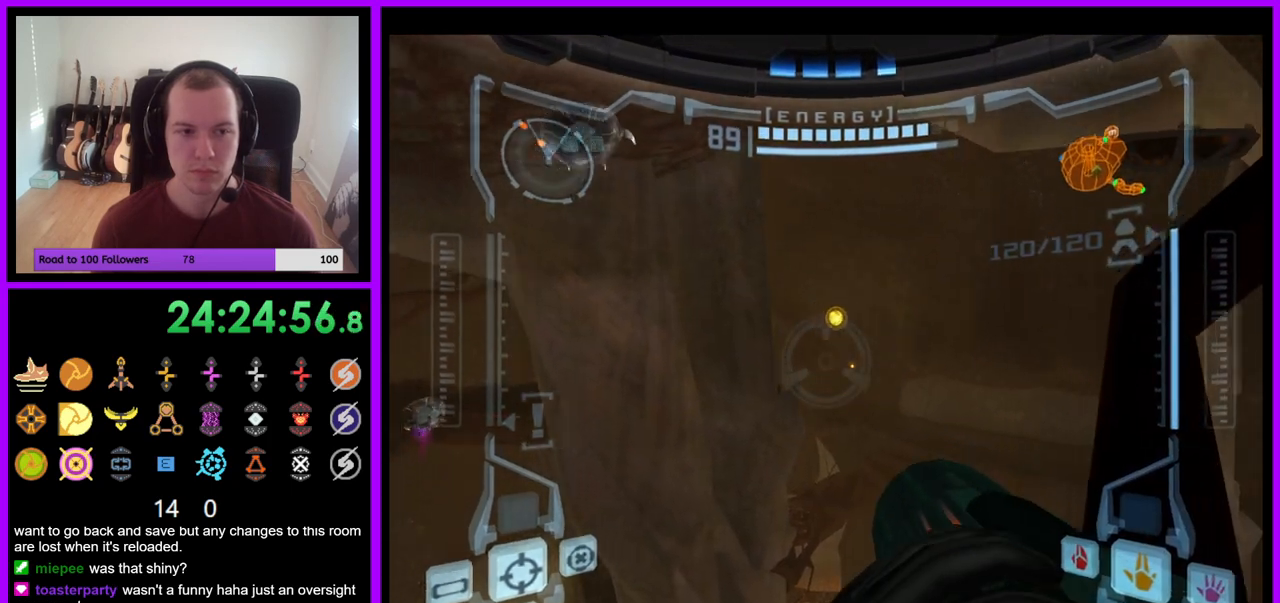
{"buttons": ["A", "L1"], "left_stick": "center", "right_stick": "center", "events": [[300, "left_stick", "center"], [367, "L1", "down"]]}
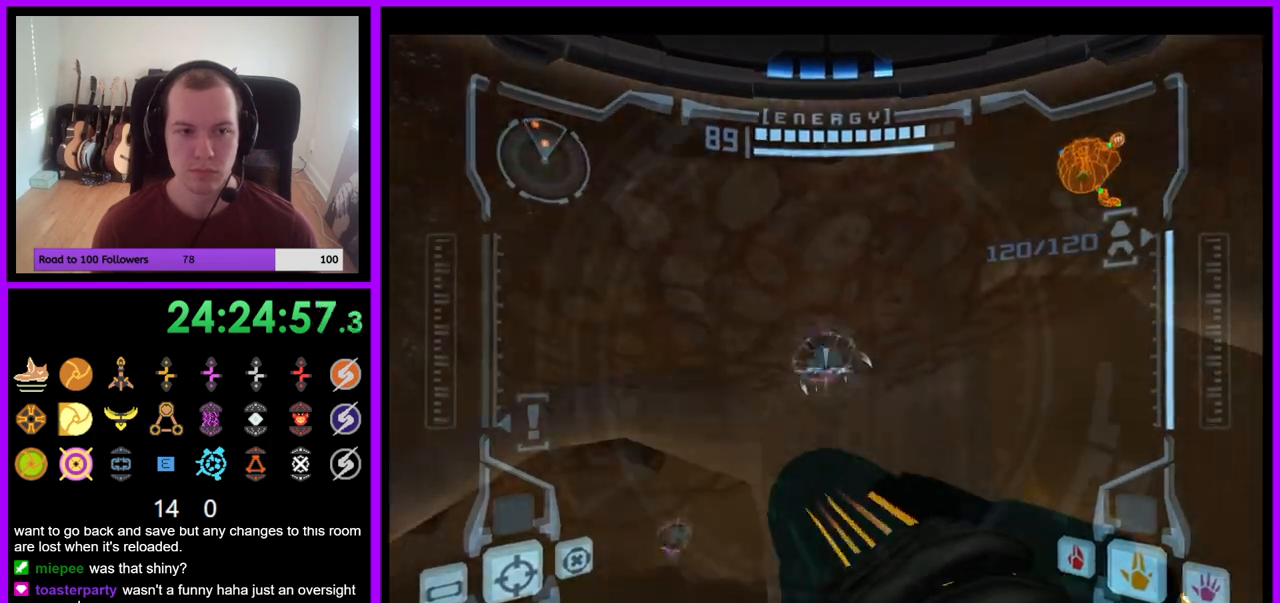
{"buttons": ["A", "L1"], "left_stick": "center", "right_stick": "center", "events": [[367, "Y", "down"], [433, "Y", "up"]]}
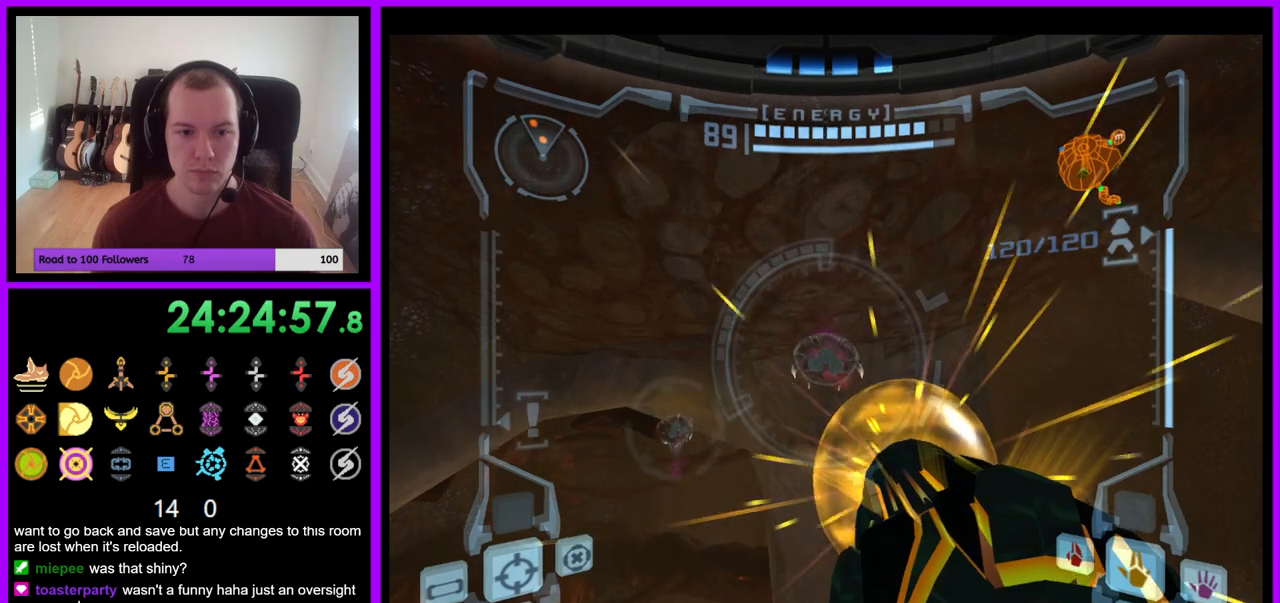
{"buttons": ["A", "L1"], "left_stick": "center", "right_stick": "center", "events": [[50, "Y", "down"], [117, "Y", "up"], [217, "Y", "down"], [267, "Y", "up"], [367, "Y", "down"], [450, "Y", "up"]]}
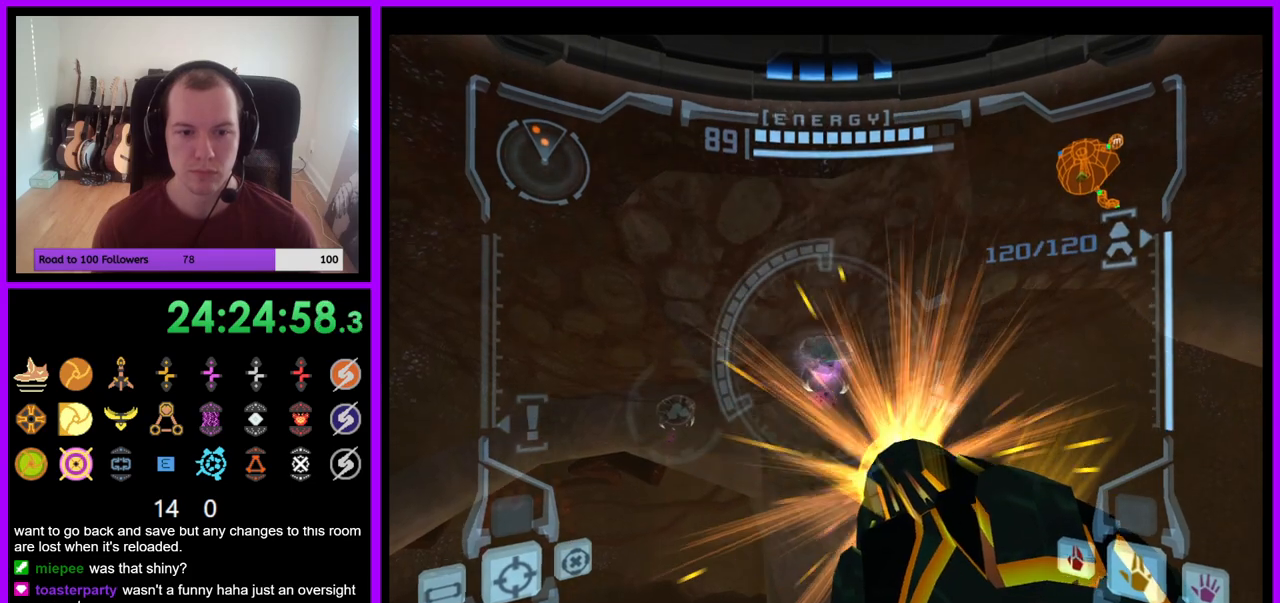
{"buttons": ["L1"], "left_stick": "center", "right_stick": "center", "events": [[33, "Y", "down"], [133, "Y", "up"], [217, "Y", "down"], [283, "Y", "up"], [450, "A", "up"]]}
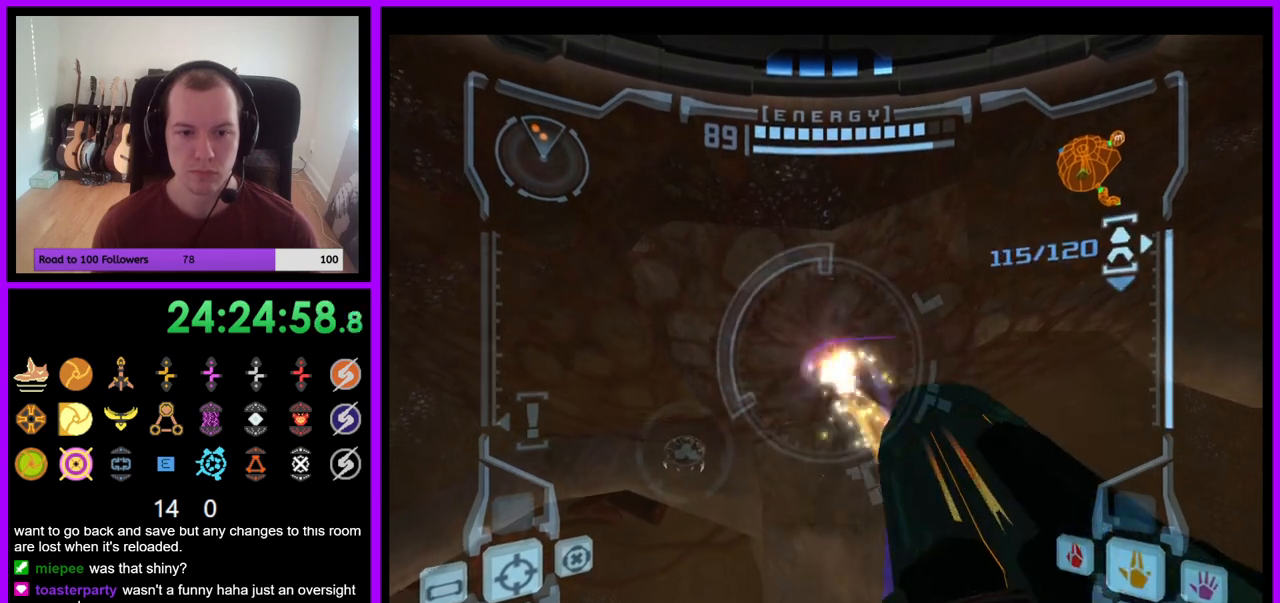
{"buttons": ["L1"], "left_stick": "center", "right_stick": "center", "events": []}
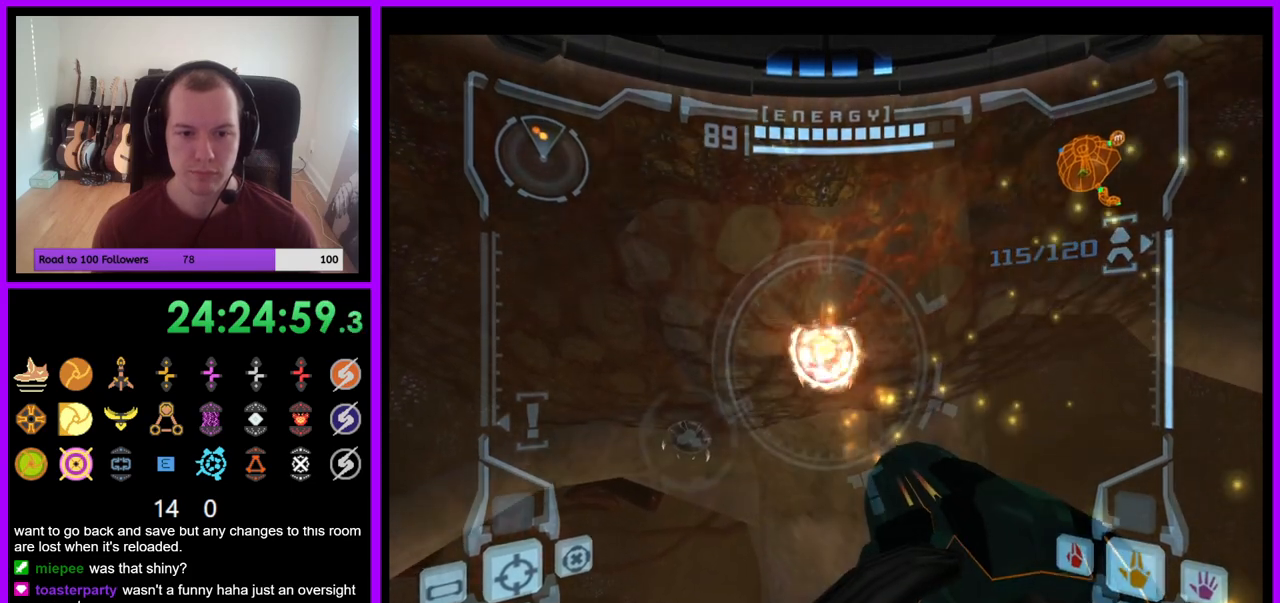
{"buttons": ["A", "L1"], "left_stick": "center", "right_stick": "center", "events": [[17, "A", "down"]]}
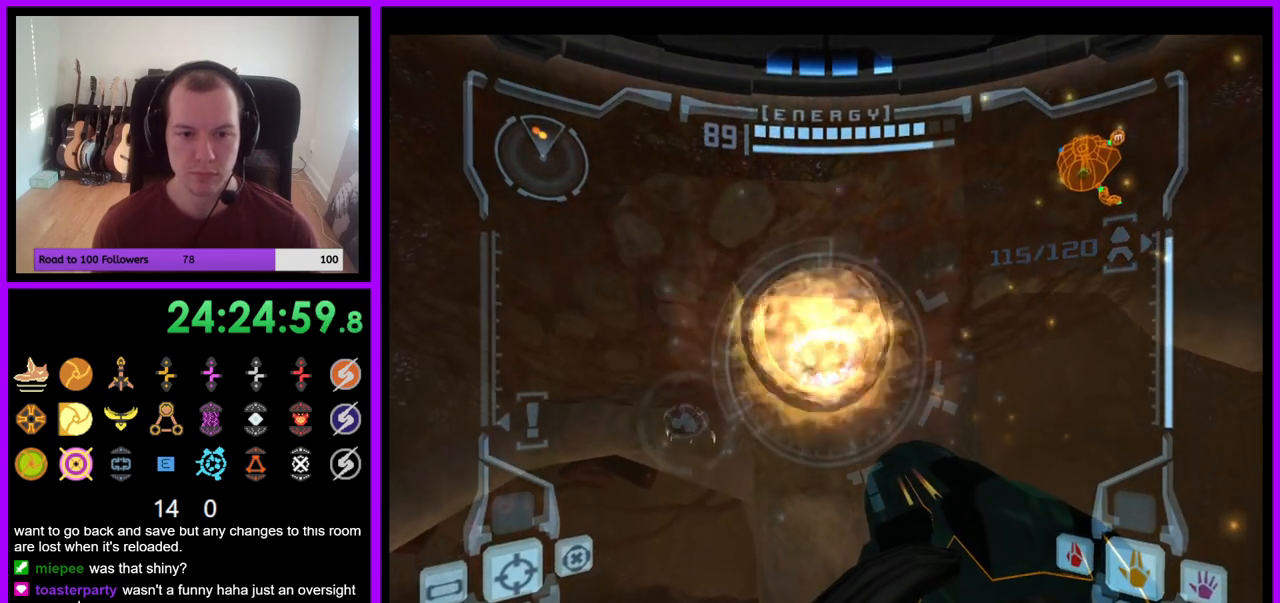
{"buttons": ["A"], "left_stick": "right", "right_stick": "center", "events": [[133, "L1", "up"], [217, "left_stick", "right"]]}
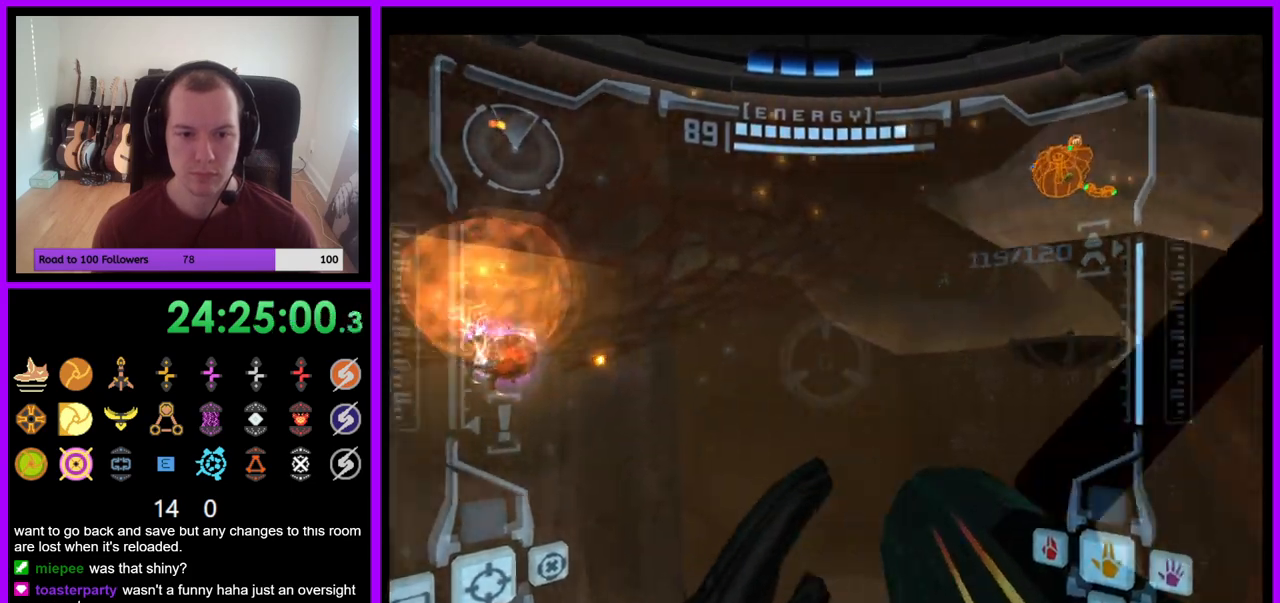
{"buttons": ["A"], "left_stick": "center", "right_stick": "center", "events": [[100, "left_stick", "center"], [150, "right_stick", "up-right"], [217, "right_stick", "center"]]}
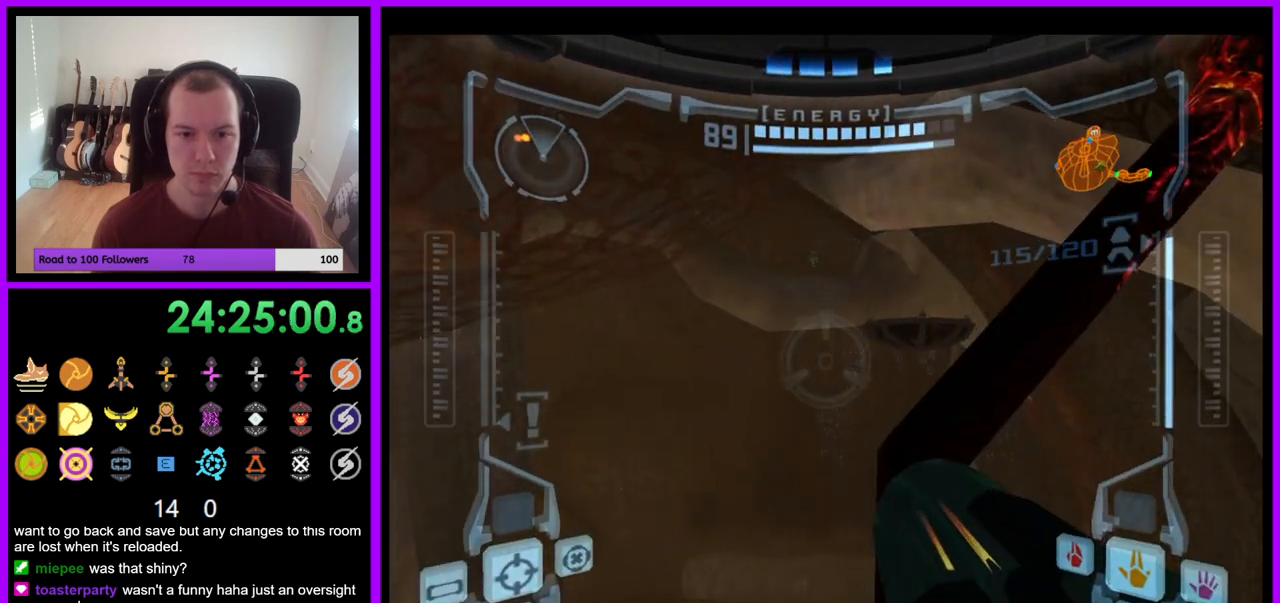
{"buttons": ["A"], "left_stick": "left", "right_stick": "center", "events": [[317, "left_stick", "left"]]}
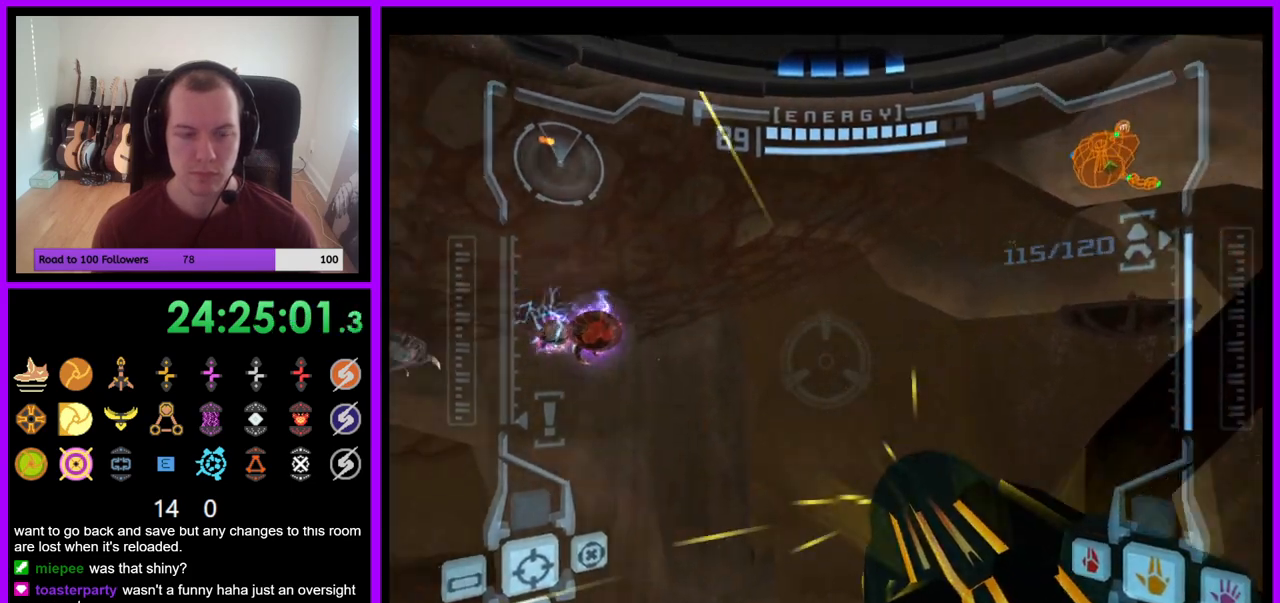
{"buttons": ["A"], "left_stick": "center", "right_stick": "center", "events": [[133, "left_stick", "center"]]}
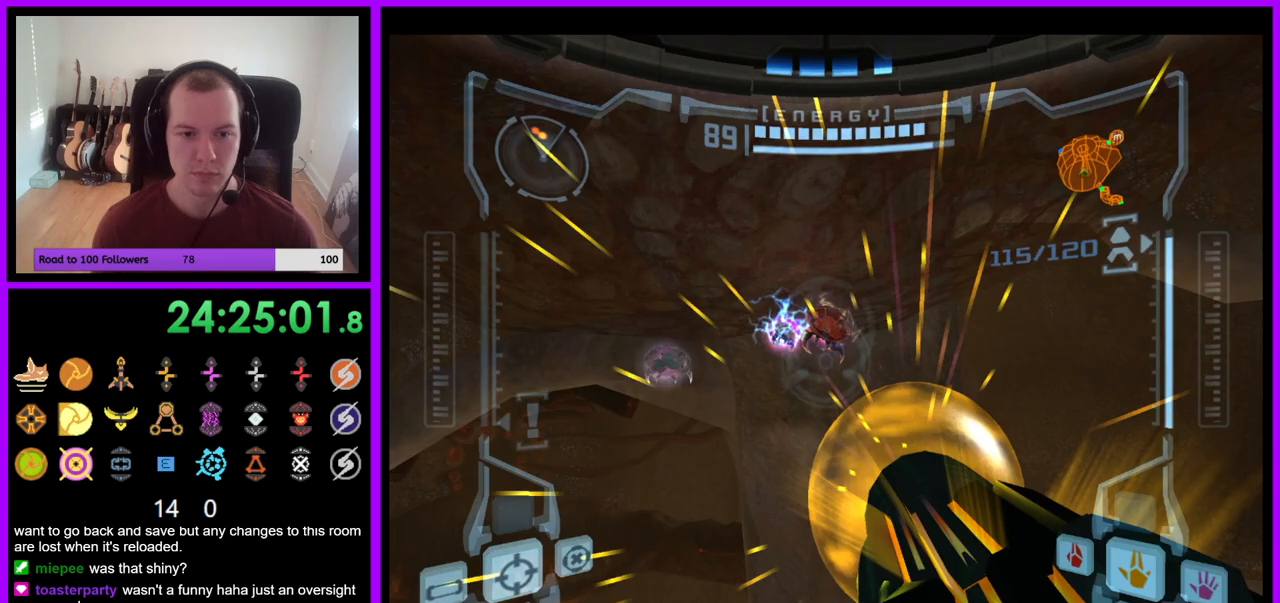
{"buttons": ["A", "L1"], "left_stick": "center", "right_stick": "center", "events": [[133, "left_stick", "left"], [250, "left_stick", "center"], [283, "L1", "down"]]}
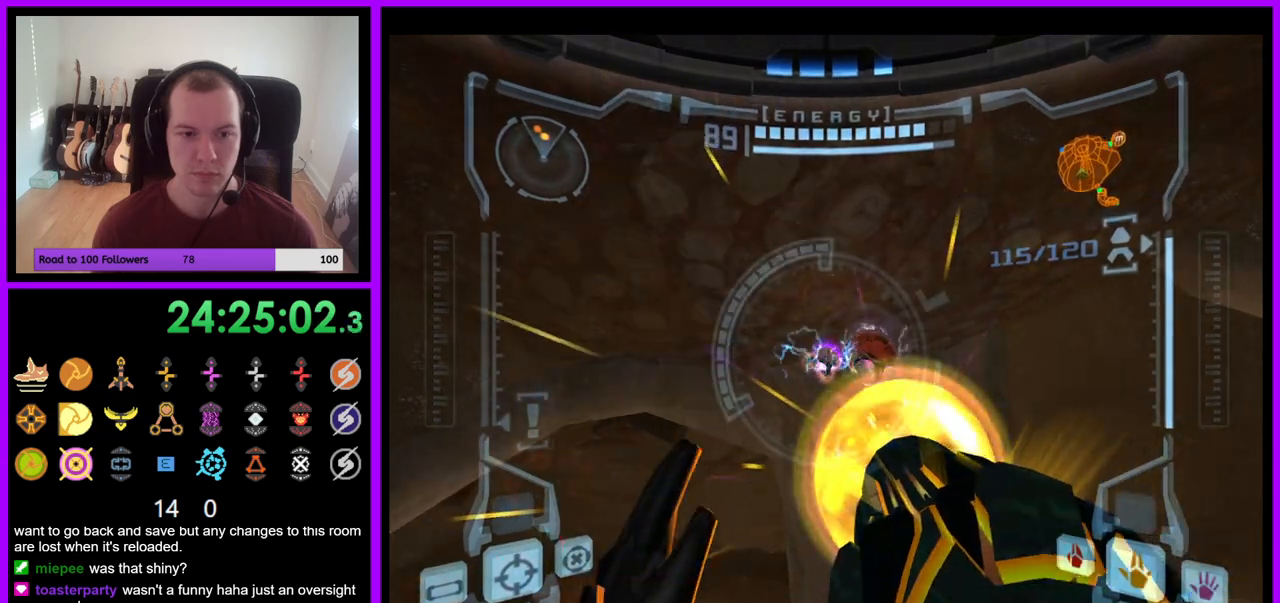
{"buttons": ["A", "L1"], "left_stick": "center", "right_stick": "center", "events": []}
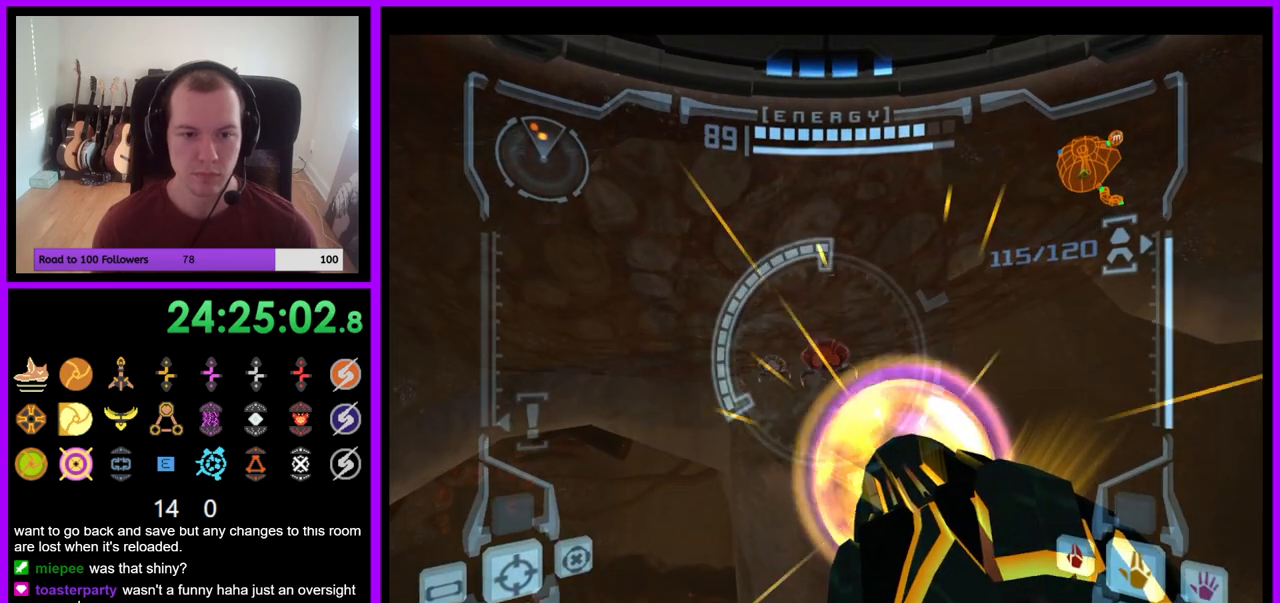
{"buttons": ["A", "L1"], "left_stick": "center", "right_stick": "center", "events": []}
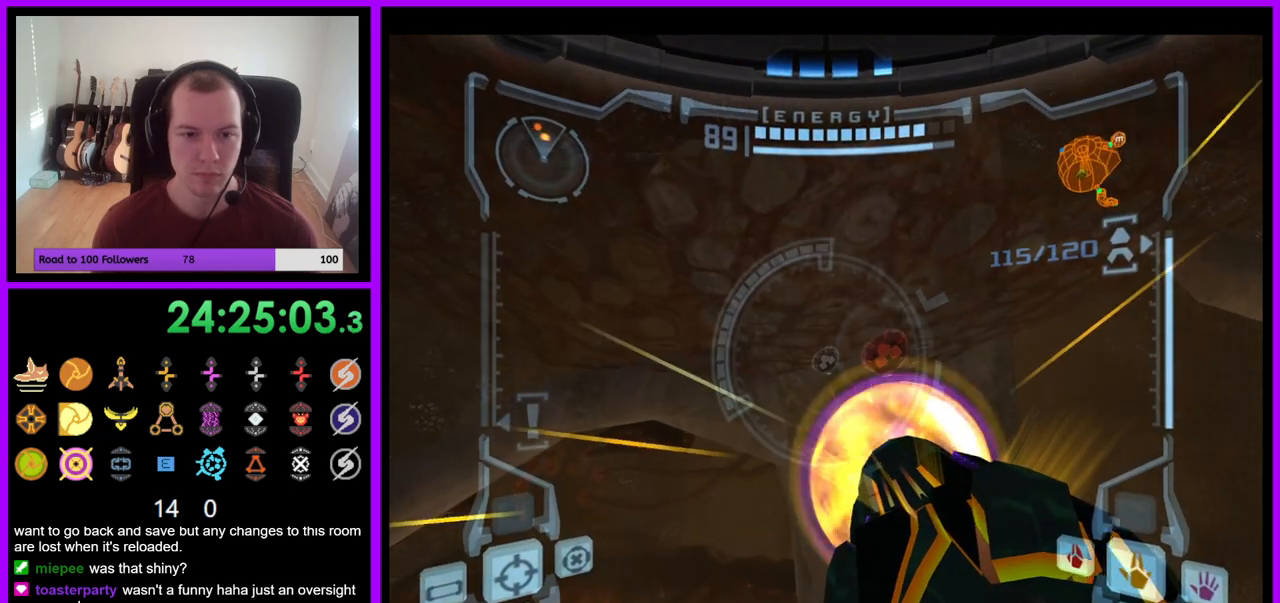
{"buttons": ["A", "L1"], "left_stick": "center", "right_stick": "center", "events": []}
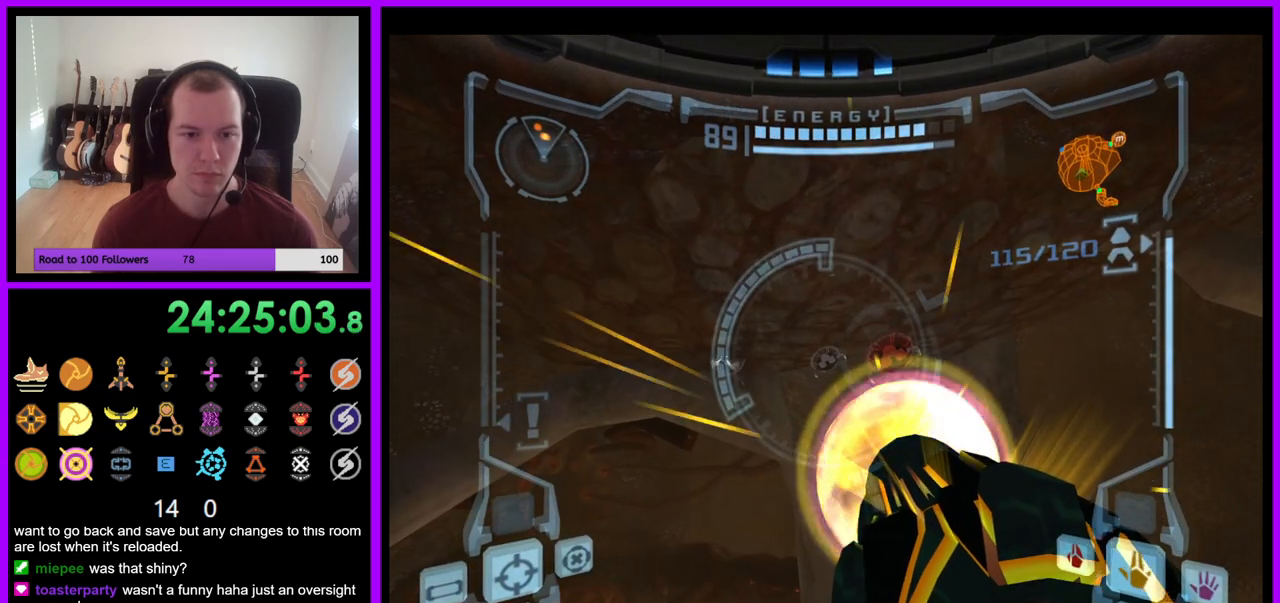
{"buttons": ["A"], "left_stick": "center", "right_stick": "center", "events": [[83, "L1", "up"], [233, "left_stick", "left"], [417, "left_stick", "center"]]}